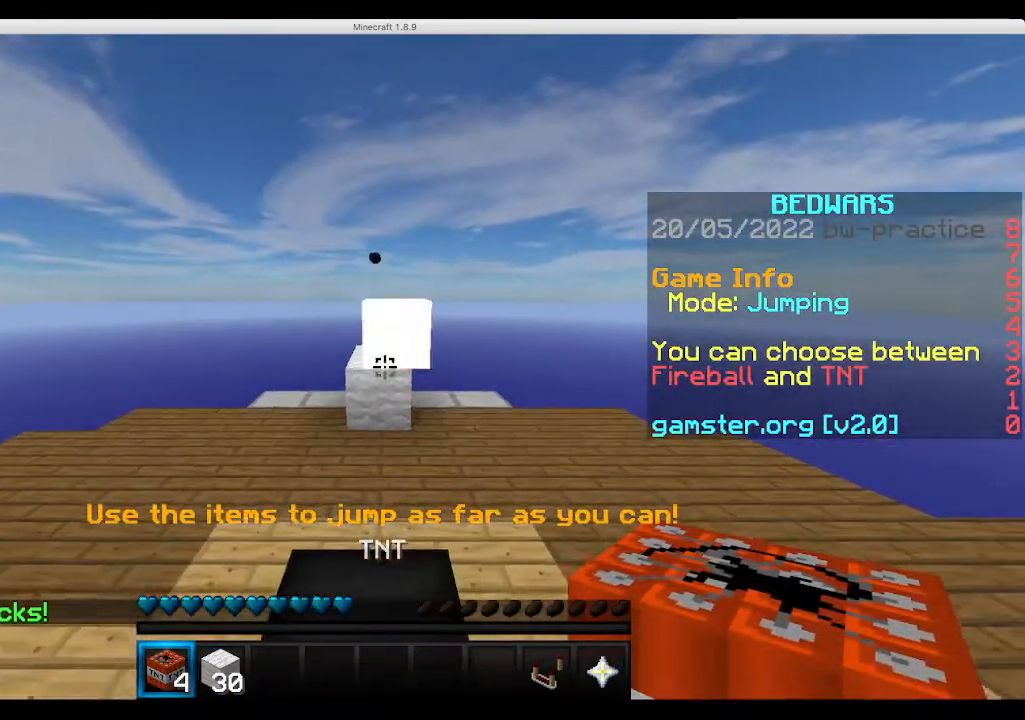
Gameplay with keyboard and mouse; each line is a JSON object with the keys and mouse buttons held at the frame after it. "events" lists presses ("down") and releases ("up") of "a", "d", "s", "sneak", "space", "w", "mouse_left" and "mouse_right" between this image and that frame as [ms after this image, input, new state], when the widget could be followed in between. "mouse_left", "mouse_right" = the "left", "right" buttons of the "mouse" list. No other keys are recorded. Fast repeated clicks can show as one long hold. Mouse movement is not recorded. Key names are as the overlay labels them; some are game actions (e.g. jump) rather than physical keys.
{"keys": ["space", "w"], "mouse": [], "events": [[33, "w", "down"], [433, "space", "down"]]}
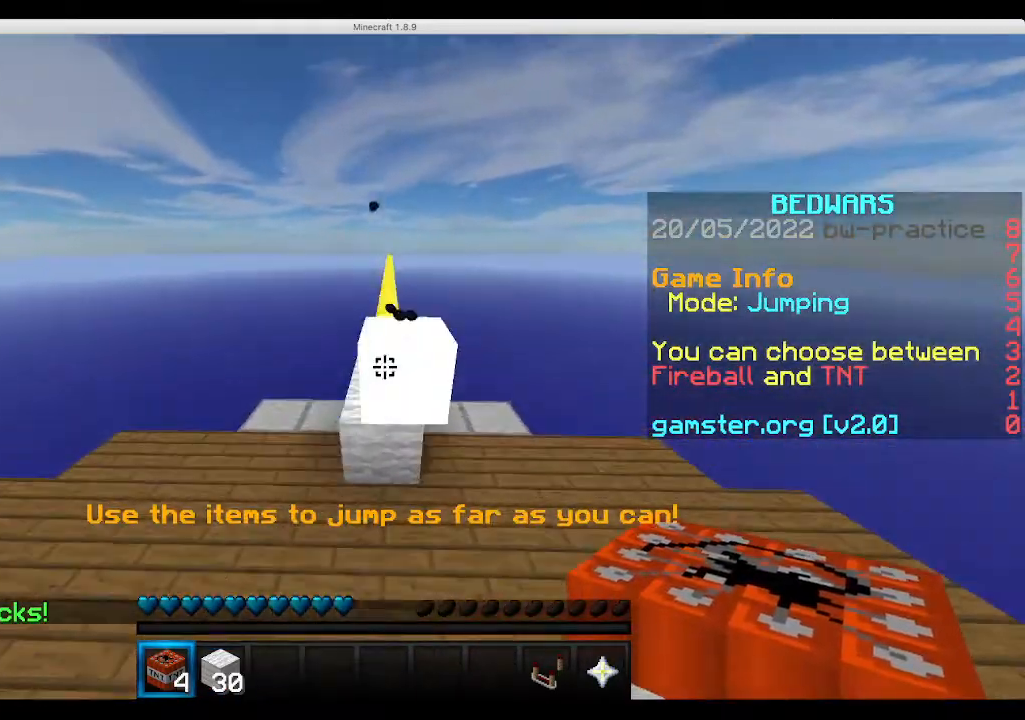
{"keys": ["space", "w"], "mouse": [], "events": []}
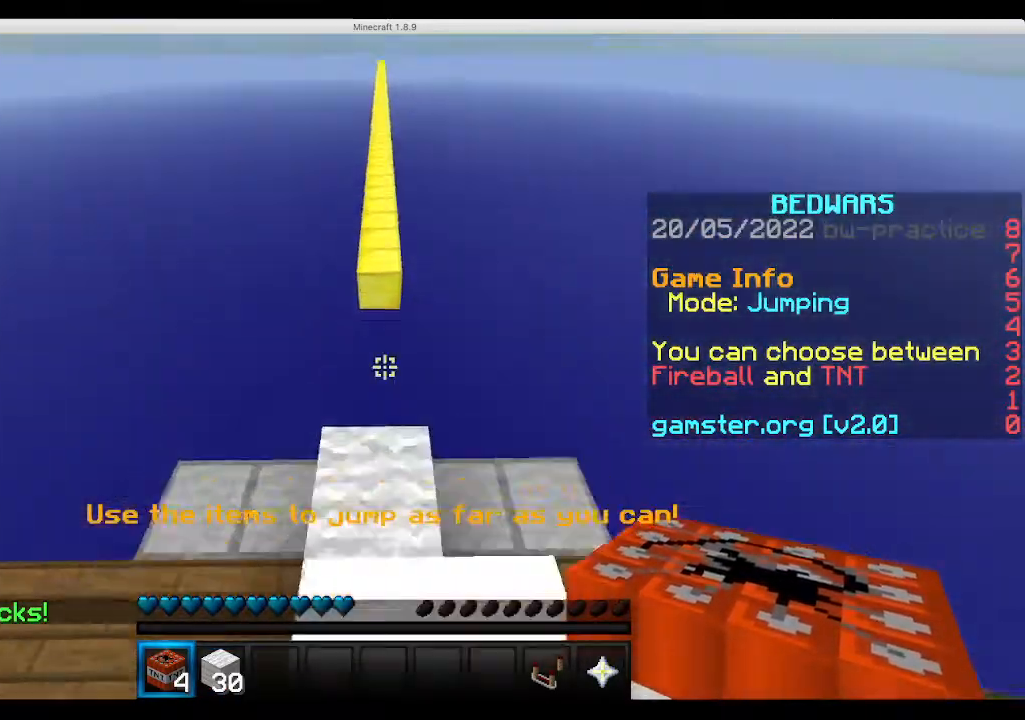
{"keys": ["space", "w"], "mouse": [], "events": []}
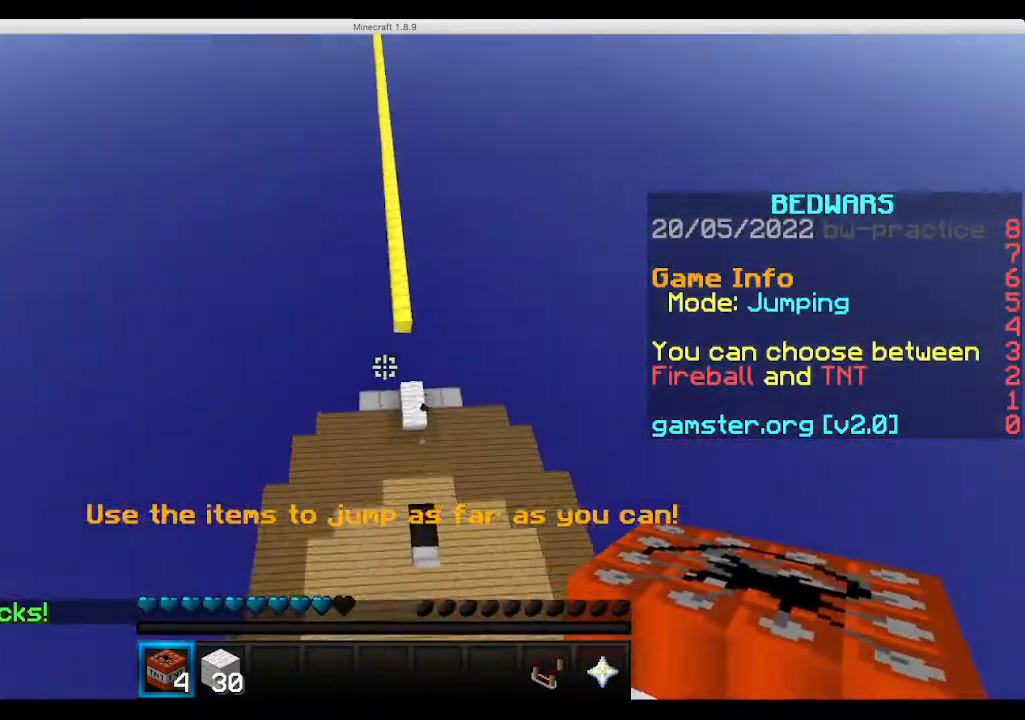
{"keys": ["space", "w"], "mouse": [], "events": []}
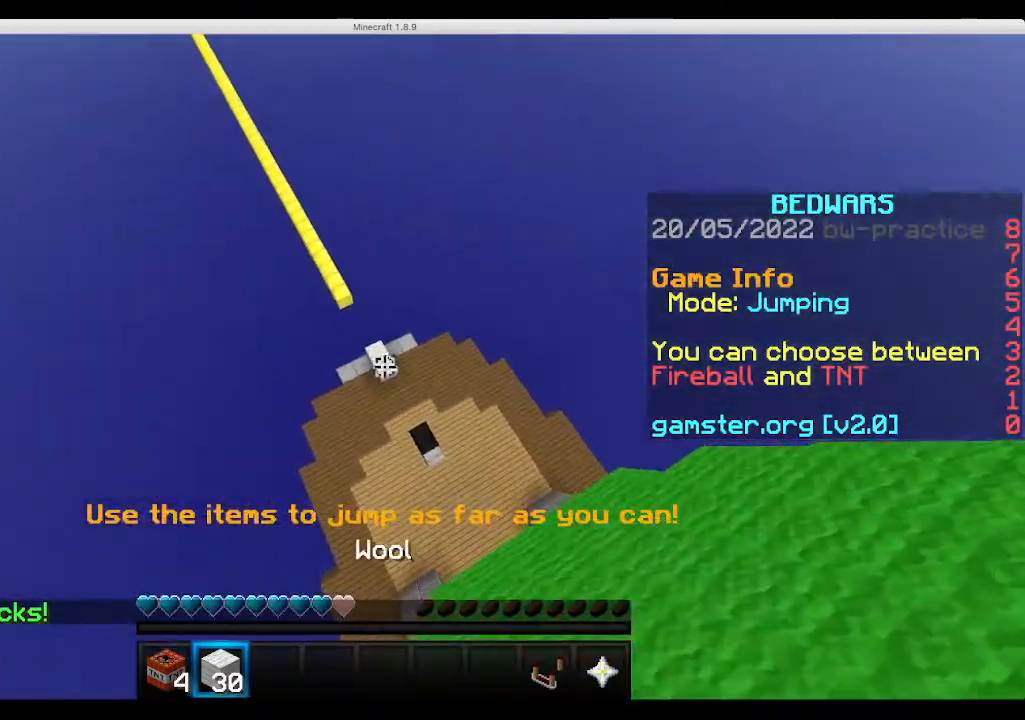
{"keys": ["space", "w"], "mouse": [], "events": []}
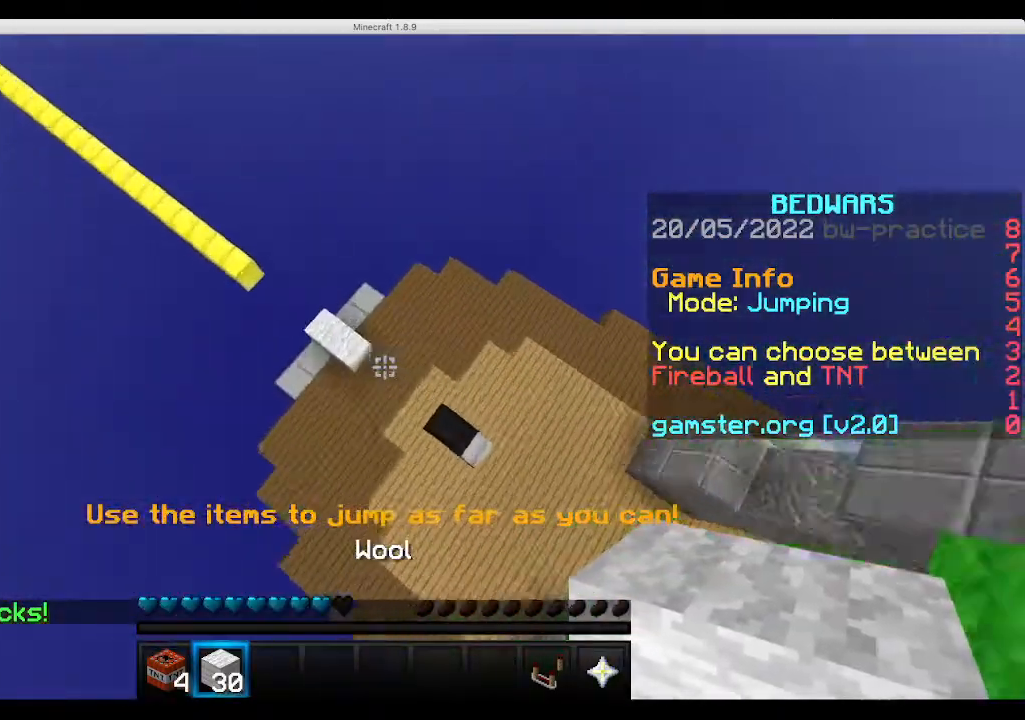
{"keys": [], "mouse": [], "events": [[167, "mouse_right", "down"], [333, "space", "up"], [367, "mouse_right", "up"], [367, "w", "up"]]}
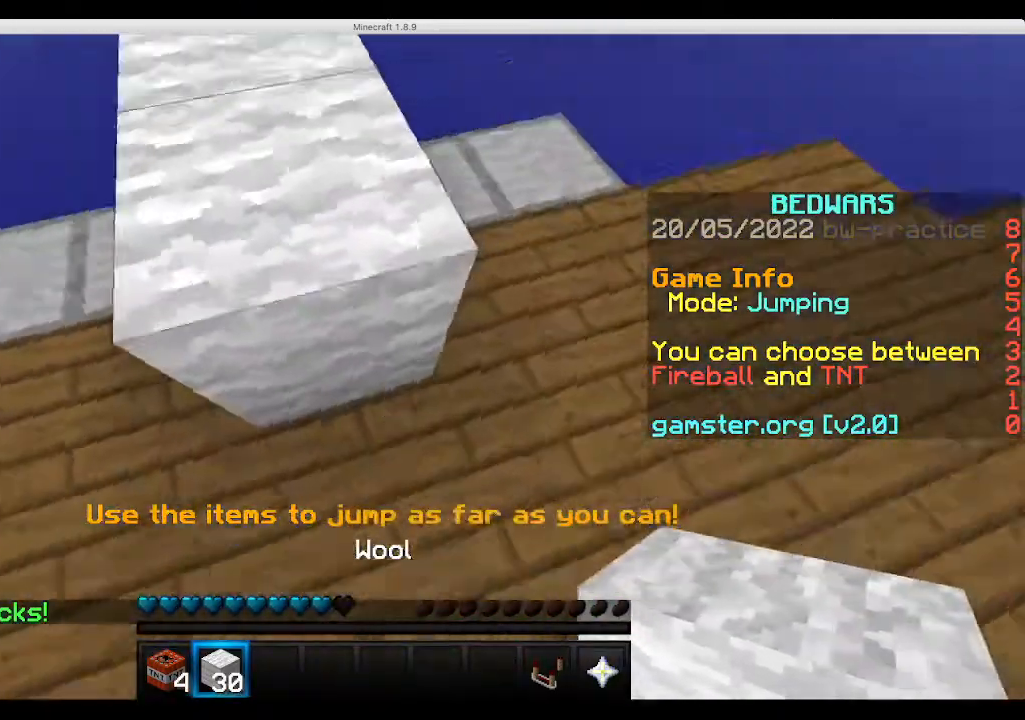
{"keys": [], "mouse": [], "events": []}
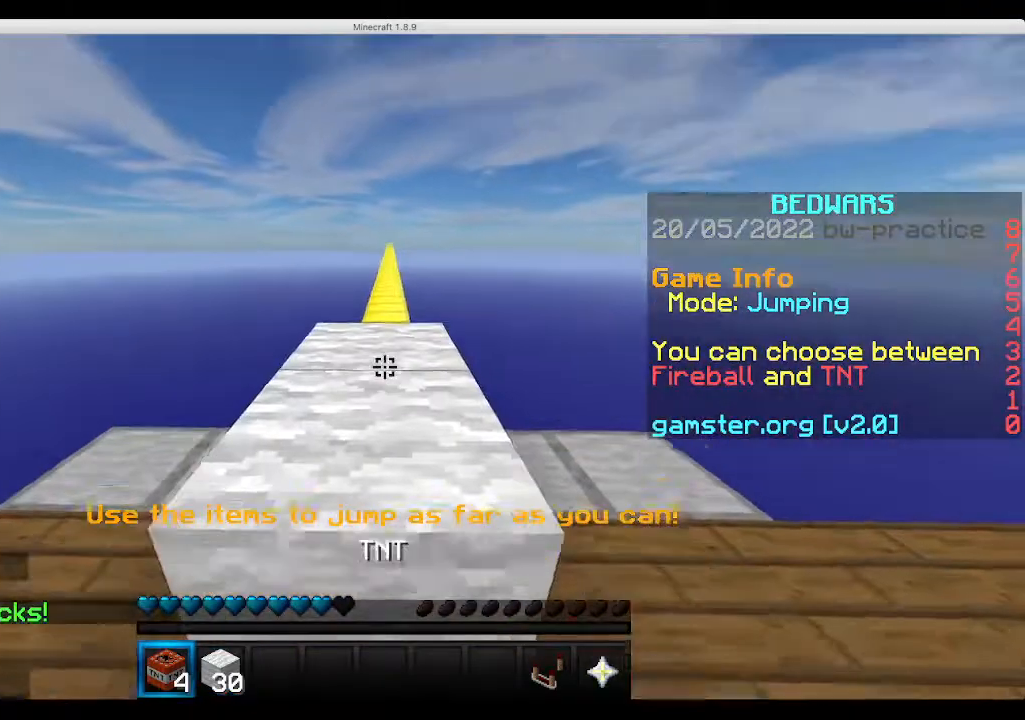
{"keys": ["s"], "mouse": ["right"], "events": [[333, "mouse_right", "down"], [433, "s", "down"]]}
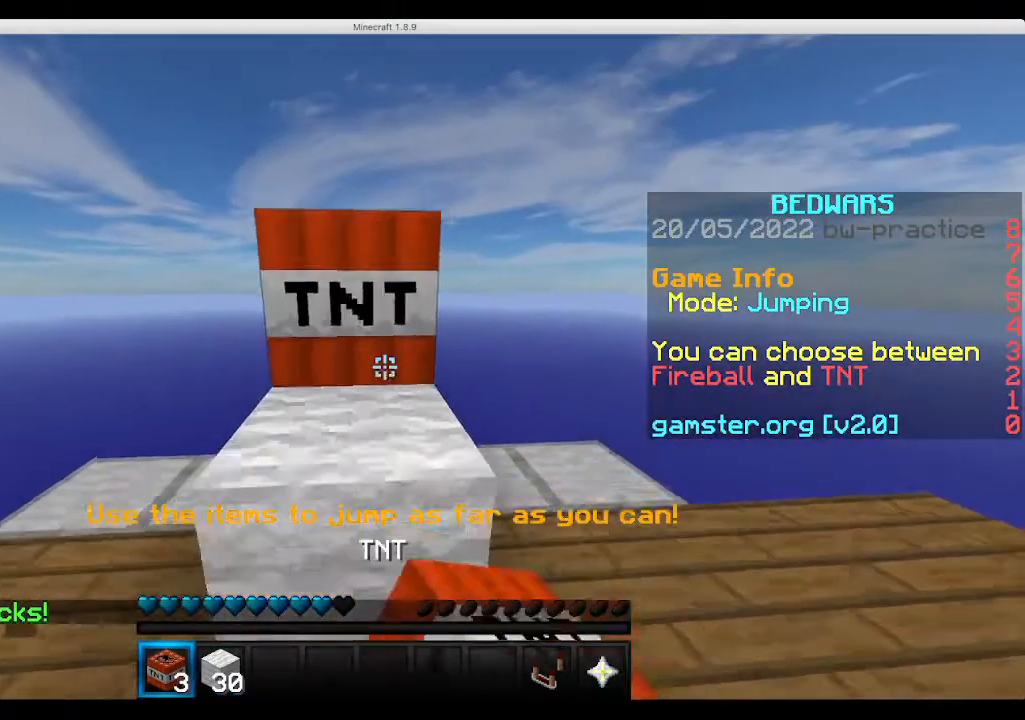
{"keys": ["w"], "mouse": [], "events": [[33, "mouse_right", "up"], [333, "w", "down"], [367, "s", "up"]]}
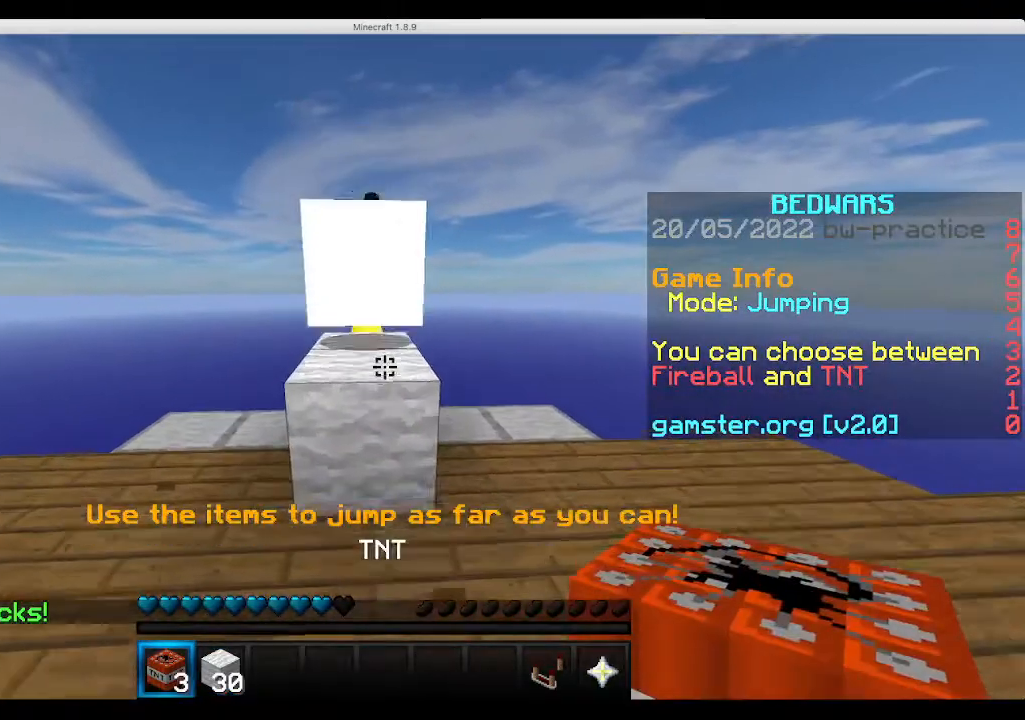
{"keys": ["space", "w"], "mouse": [], "events": [[167, "w", "up"], [333, "s", "down"], [400, "w", "down"], [500, "s", "up"], [500, "space", "down"]]}
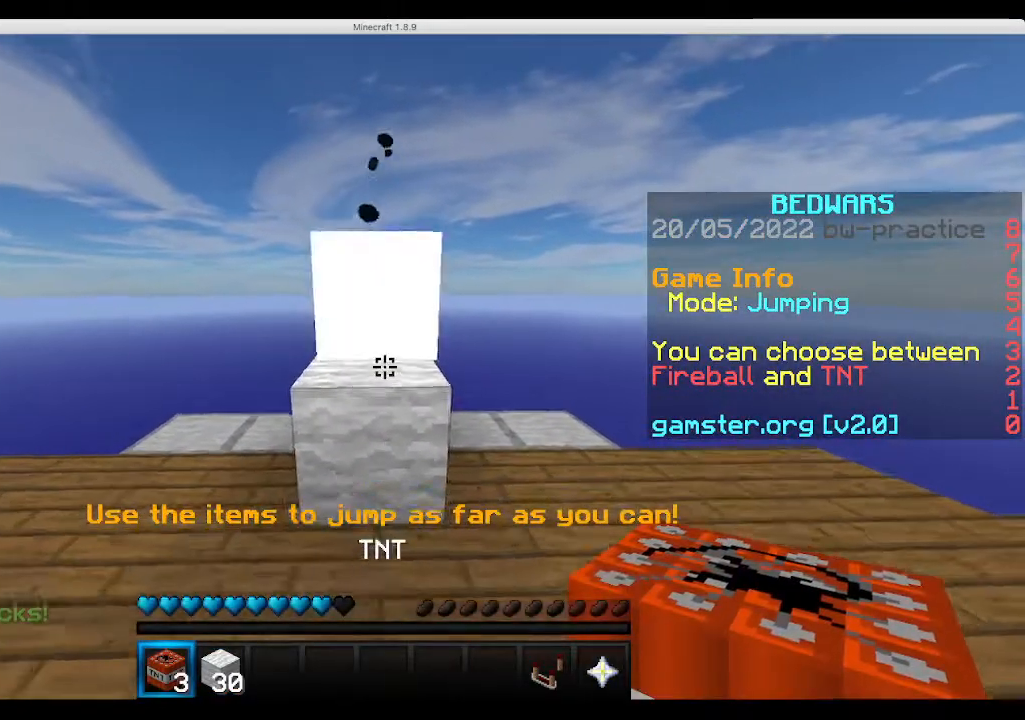
{"keys": ["space", "w"], "mouse": [], "events": []}
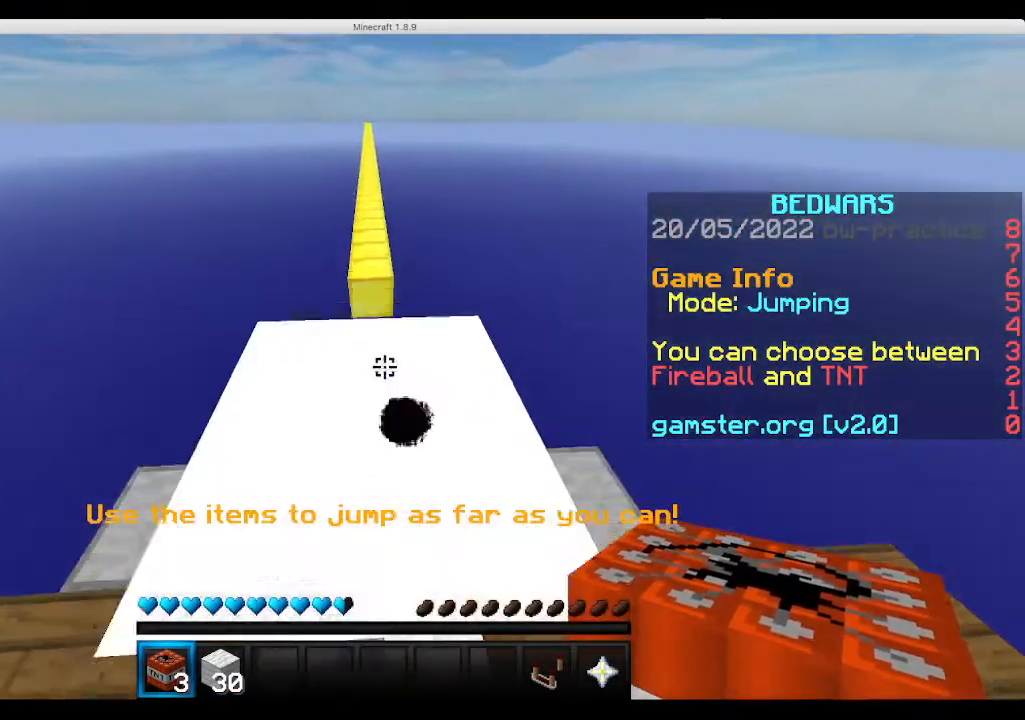
{"keys": ["space", "w"], "mouse": [], "events": []}
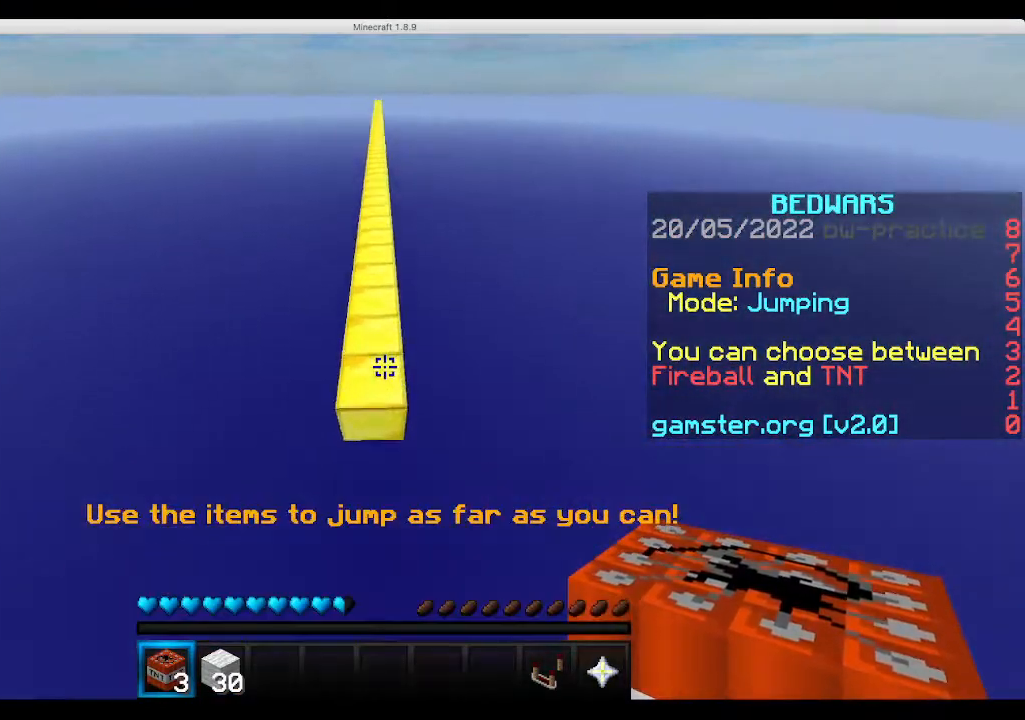
{"keys": ["space", "w"], "mouse": [], "events": []}
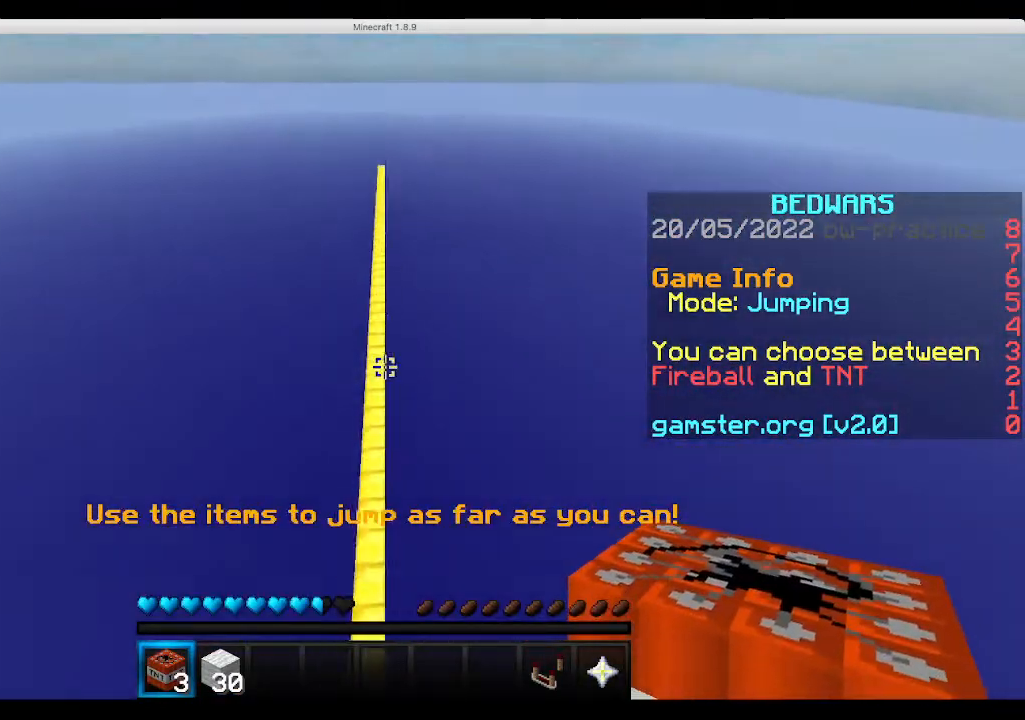
{"keys": ["space", "w"], "mouse": [], "events": [[100, "a", "down"], [267, "a", "up"]]}
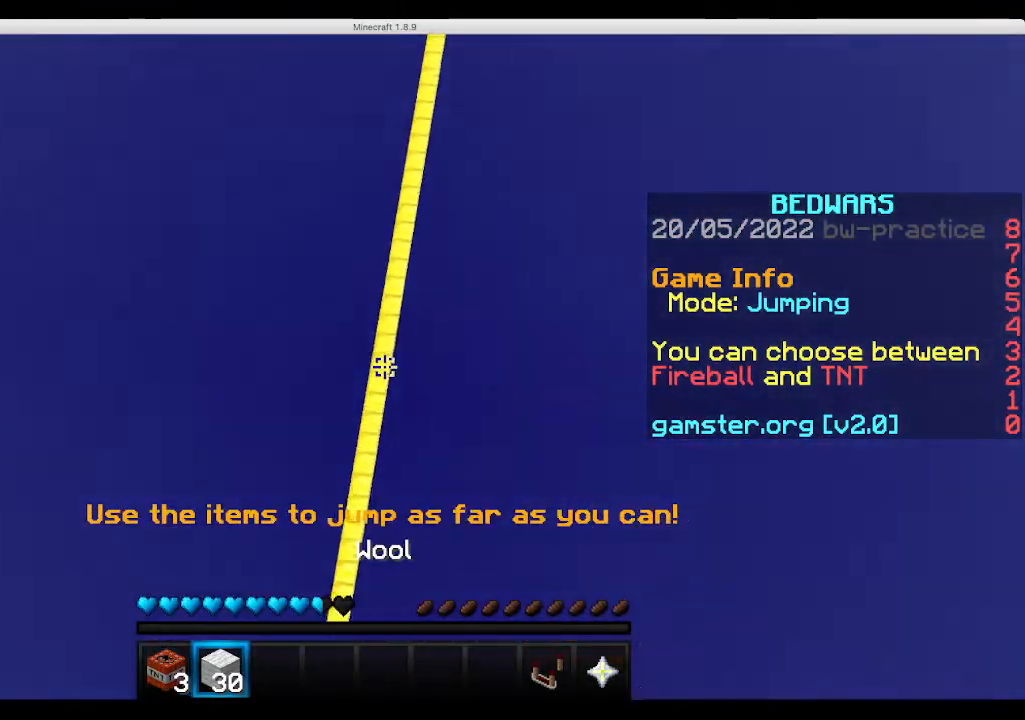
{"keys": ["space", "w"], "mouse": ["right"], "events": [[367, "mouse_right", "down"]]}
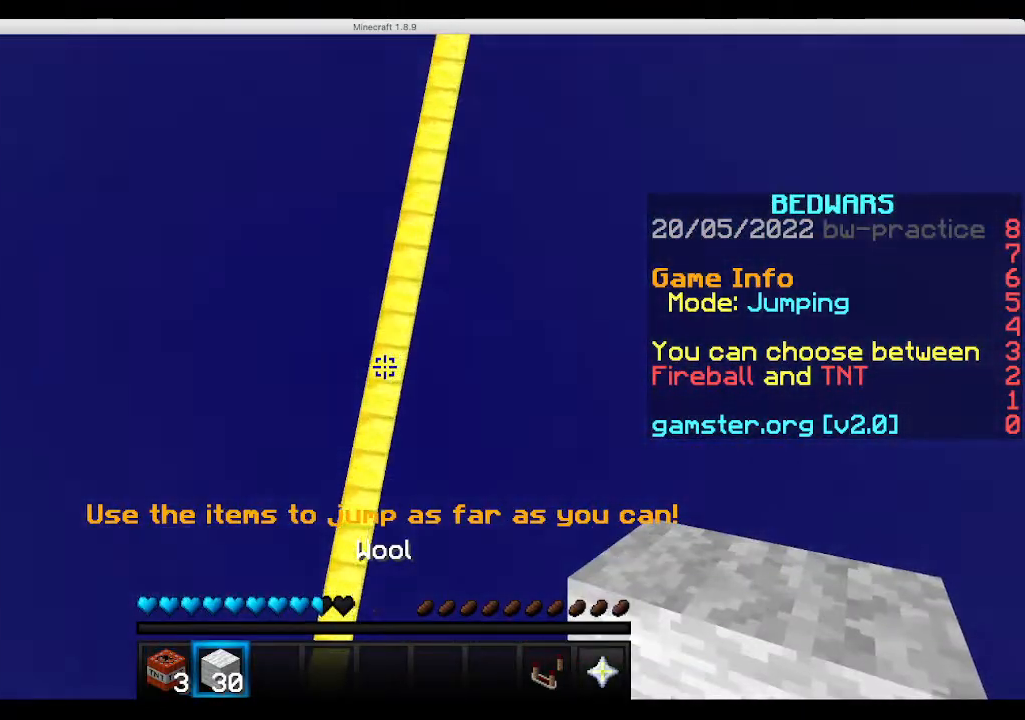
{"keys": ["space", "w"], "mouse": ["right"], "events": [[67, "d", "down"], [100, "mouse_right", "up"], [167, "mouse_right", "down"], [233, "mouse_right", "up"], [300, "mouse_right", "down"], [333, "d", "up"], [367, "mouse_right", "up"], [433, "mouse_right", "down"]]}
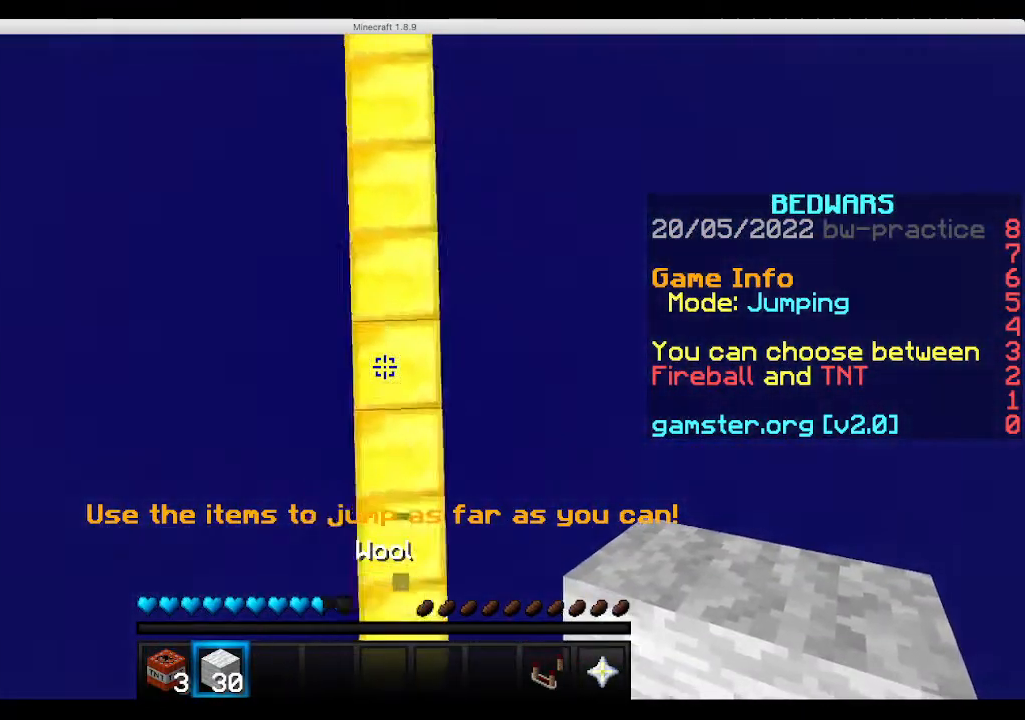
{"keys": ["w"], "mouse": [], "events": [[33, "mouse_right", "up"], [100, "mouse_right", "down"], [200, "mouse_right", "up"], [233, "mouse_right", "down"], [400, "mouse_right", "up"], [500, "space", "up"]]}
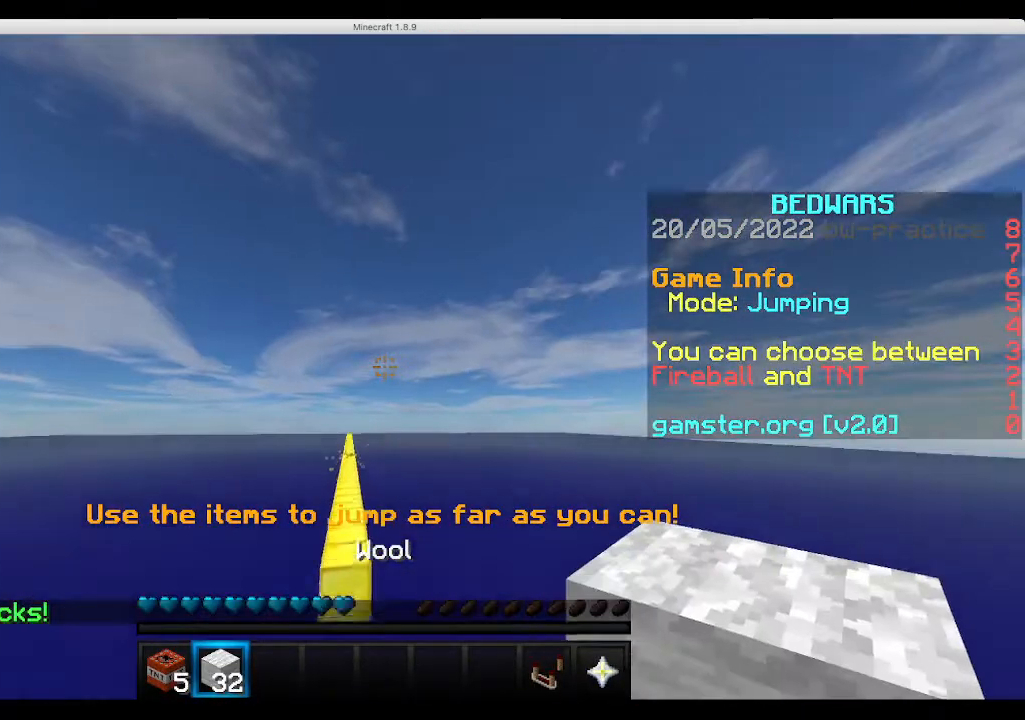
{"keys": ["s"], "mouse": [], "events": [[100, "w", "up"], [133, "s", "down"]]}
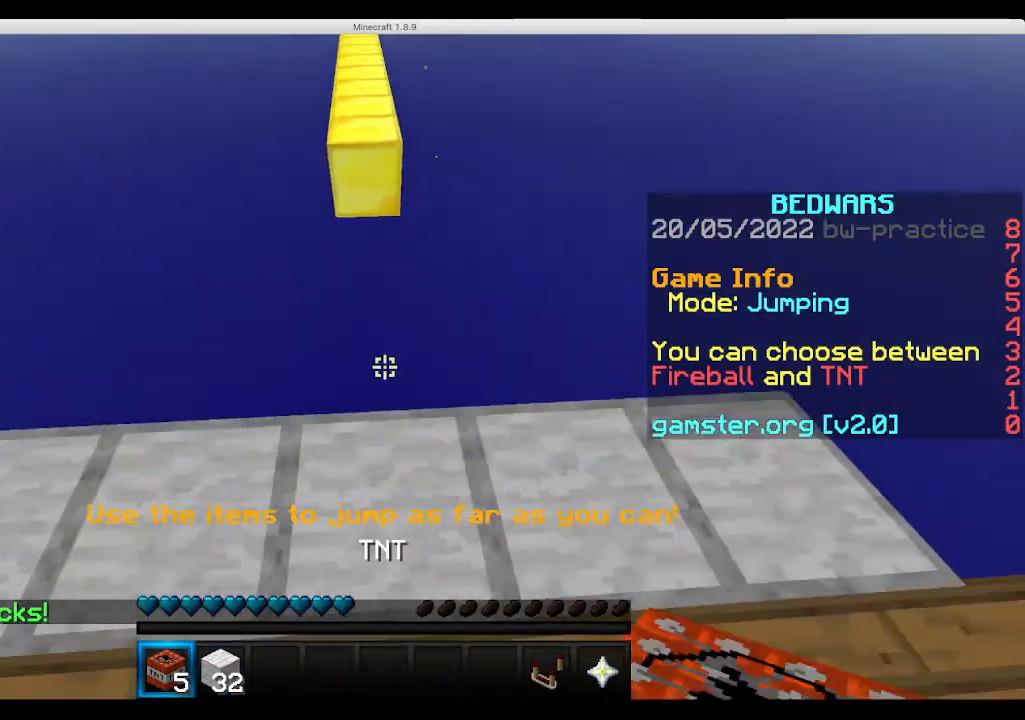
{"keys": ["s"], "mouse": [], "events": []}
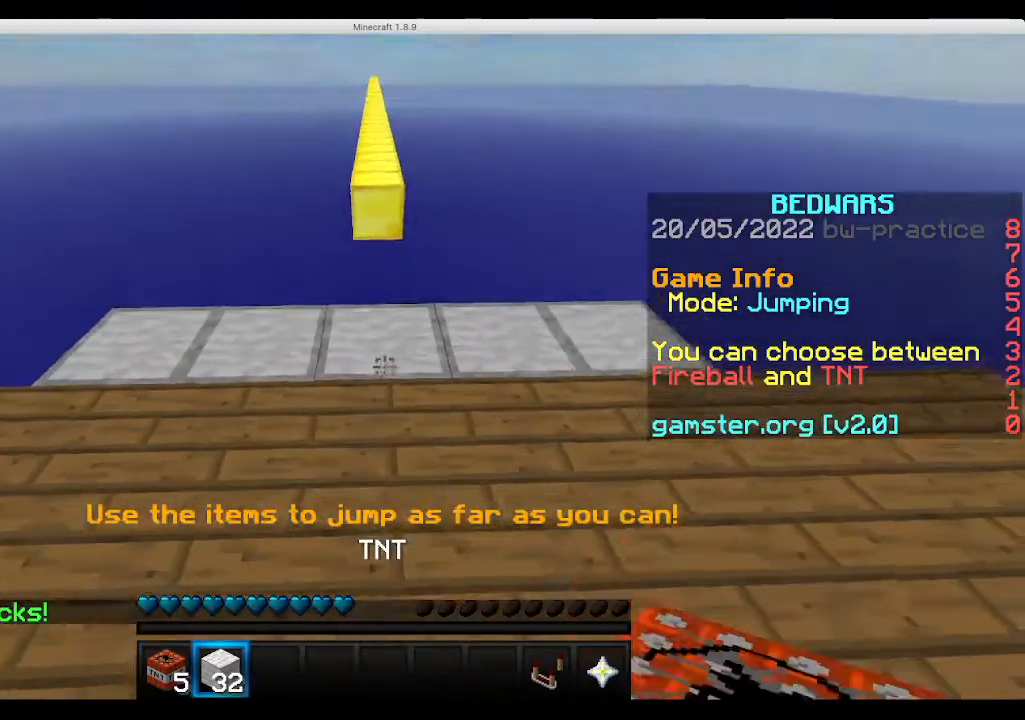
{"keys": ["s"], "mouse": [], "events": [[67, "s", "up"], [100, "mouse_right", "down"], [233, "s", "down"], [367, "mouse_right", "up"]]}
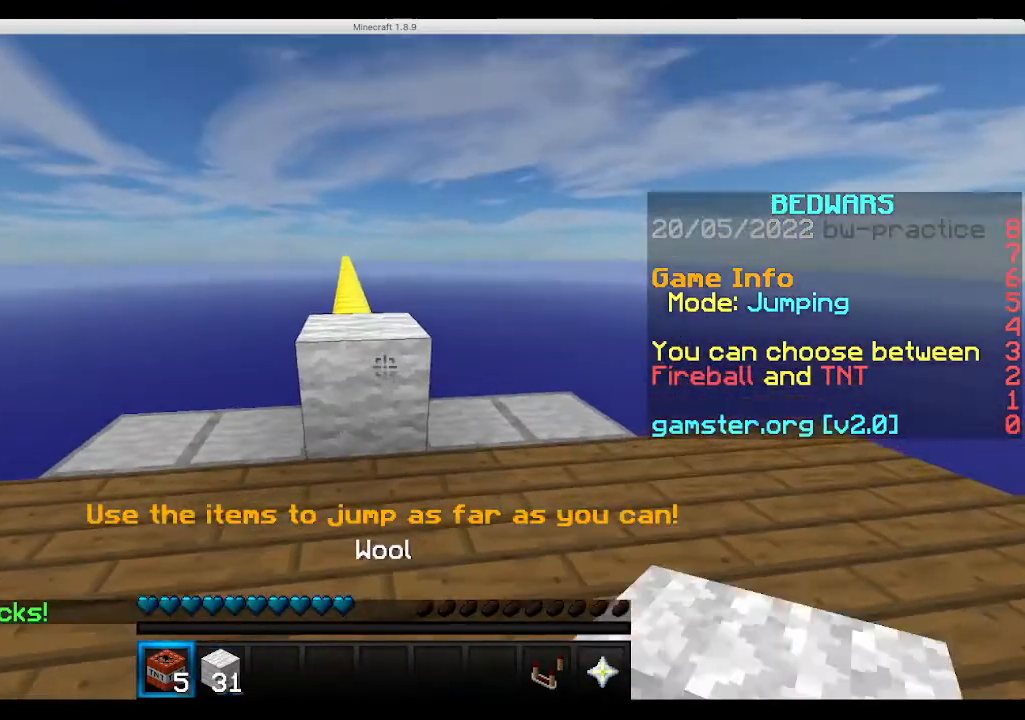
{"keys": [], "mouse": ["right"], "events": [[33, "s", "up"], [200, "mouse_right", "down"], [367, "s", "down"], [467, "mouse_right", "up"], [500, "mouse_right", "down"], [500, "s", "up"]]}
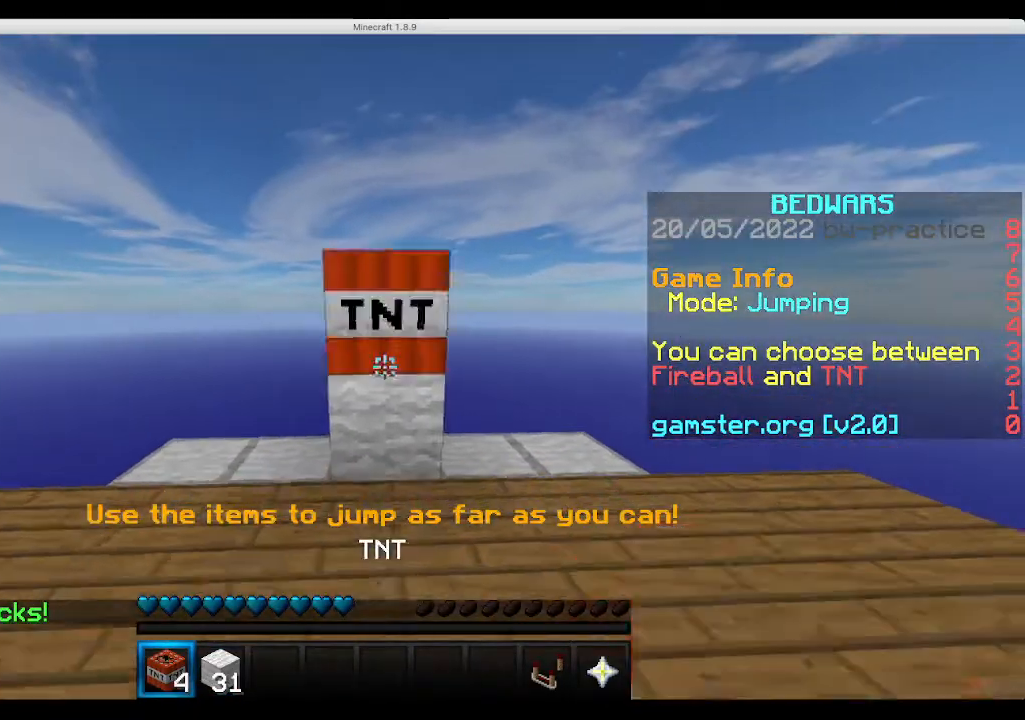
{"keys": [], "mouse": [], "events": [[100, "s", "down"], [167, "mouse_right", "up"], [300, "s", "up"]]}
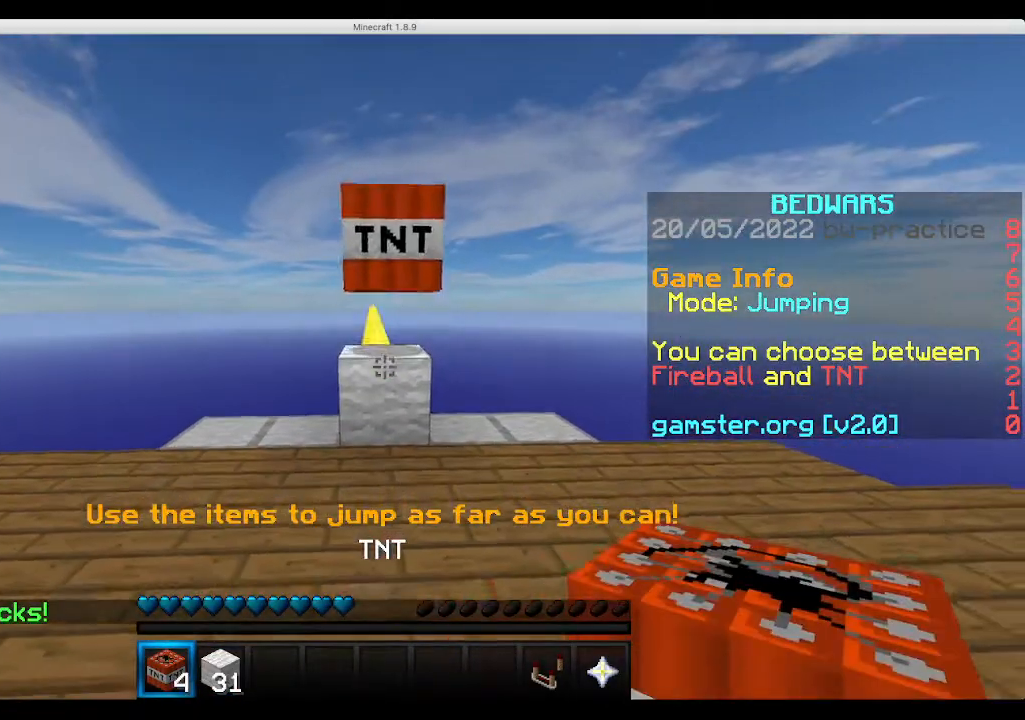
{"keys": ["space", "w"], "mouse": [], "events": [[100, "w", "down"], [467, "space", "down"]]}
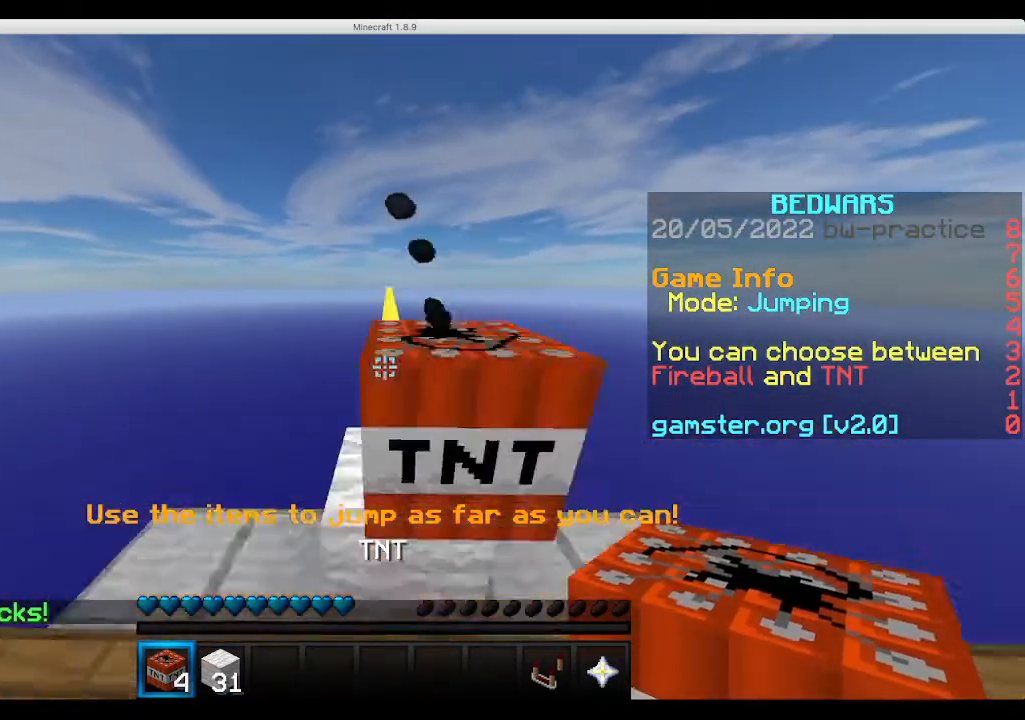
{"keys": ["space", "w"], "mouse": [], "events": [[267, "space", "up"], [300, "space", "down"]]}
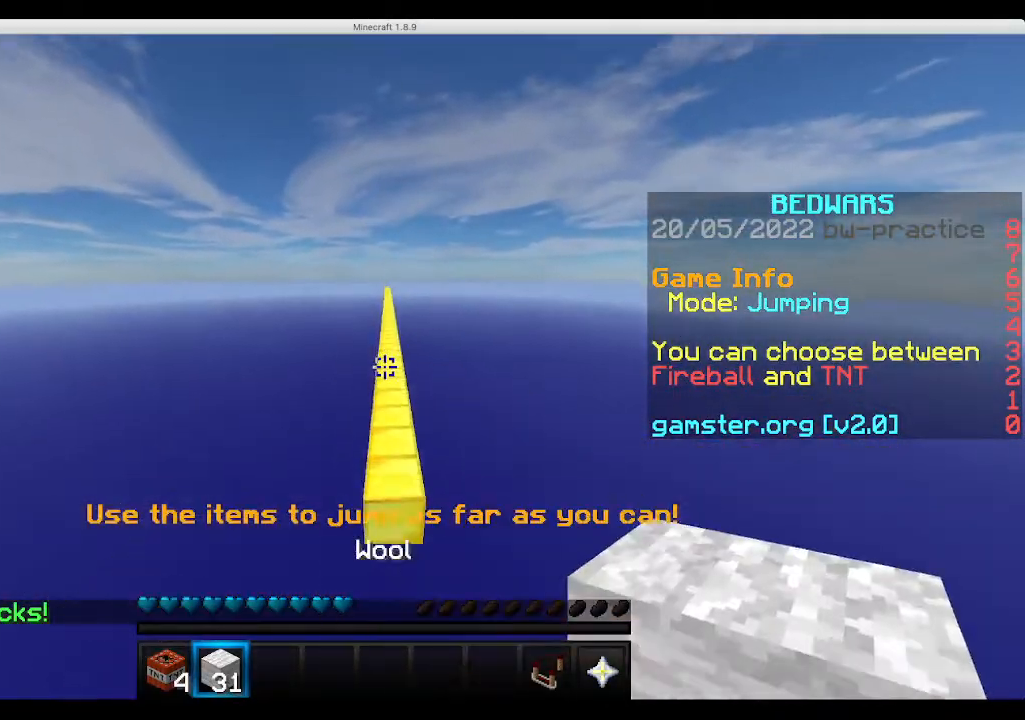
{"keys": ["space", "w"], "mouse": [], "events": []}
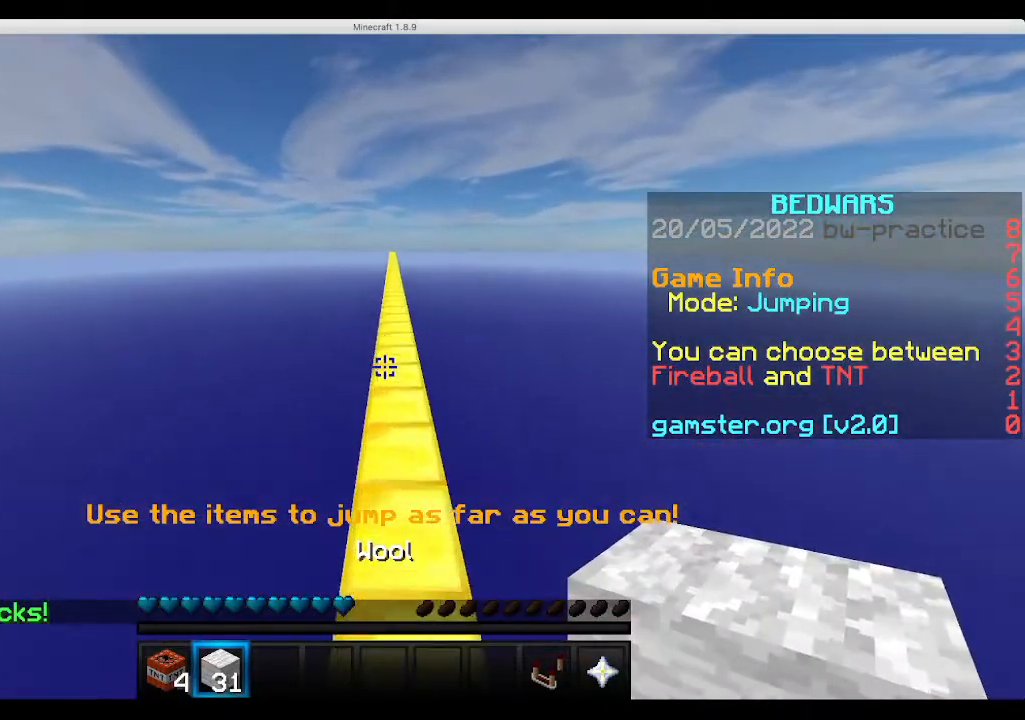
{"keys": ["space", "w"], "mouse": [], "events": []}
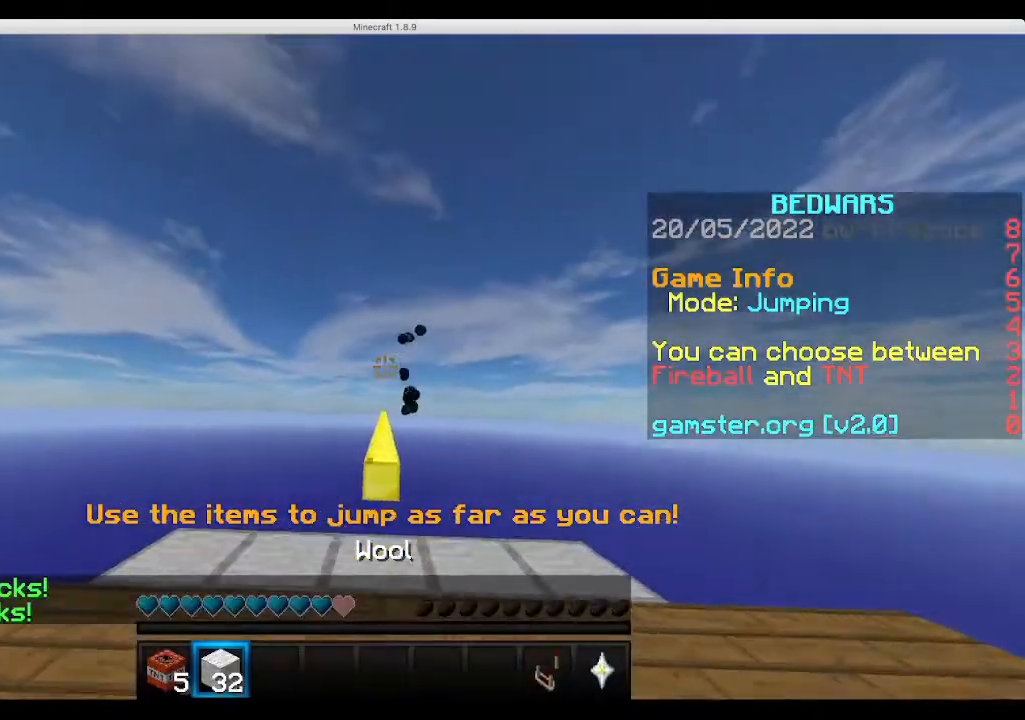
{"keys": ["space", "w"], "mouse": [], "events": []}
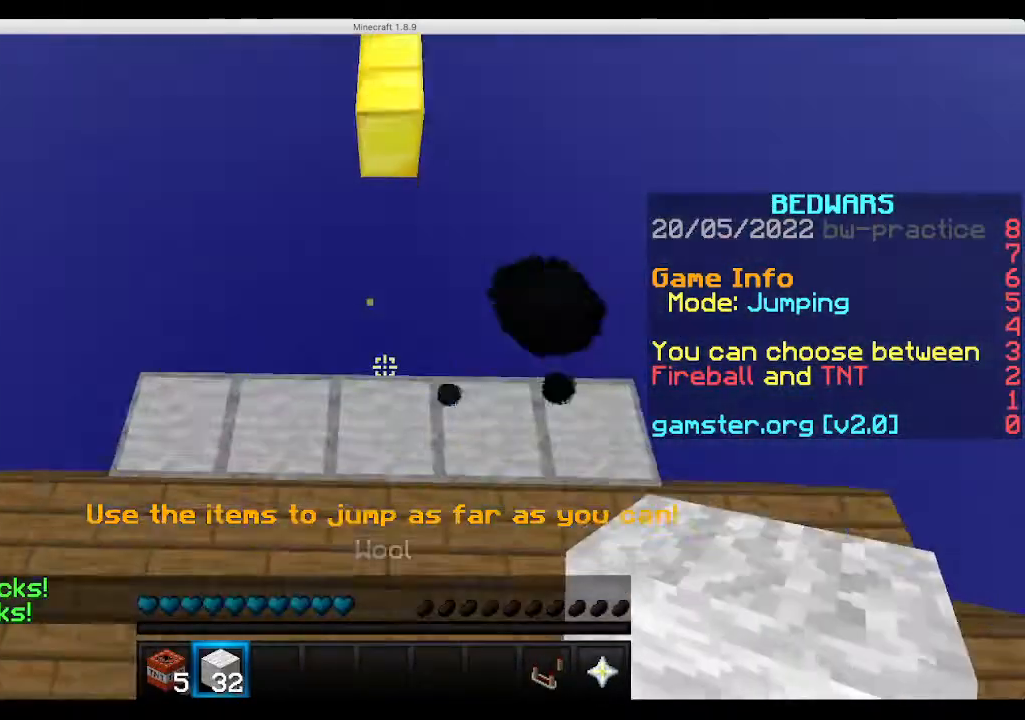
{"keys": ["s", "space"], "mouse": [], "events": [[33, "s", "down"], [33, "space", "up"], [33, "w", "up"], [400, "space", "down"]]}
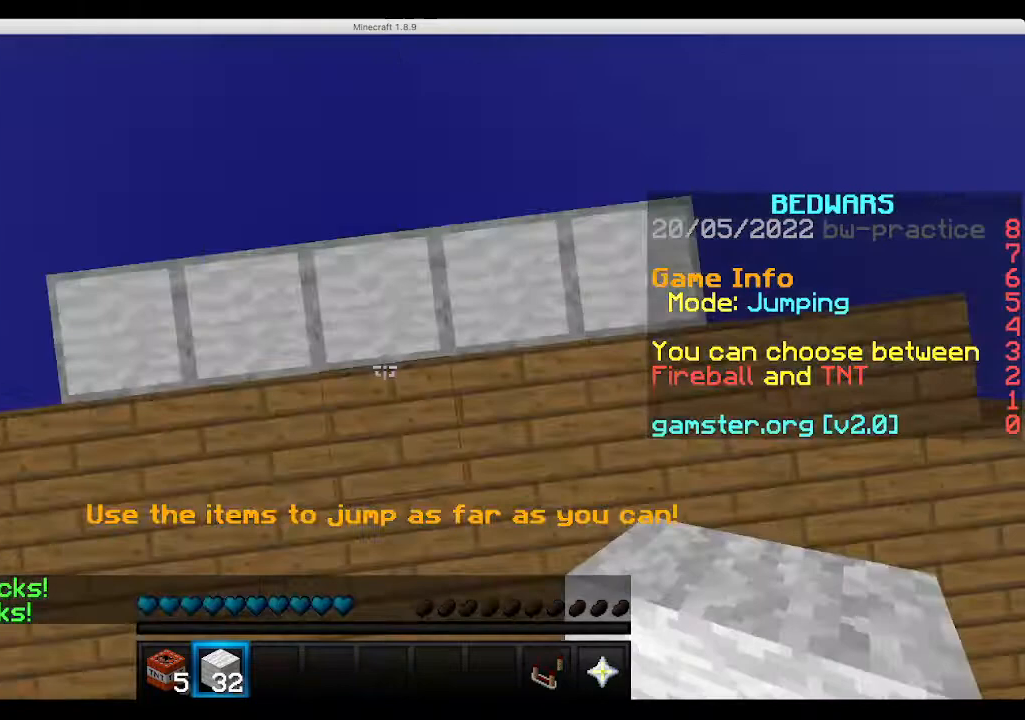
{"keys": ["space", "w"], "mouse": [], "events": [[67, "mouse_right", "down"], [233, "mouse_right", "up"], [367, "s", "up"], [500, "w", "down"]]}
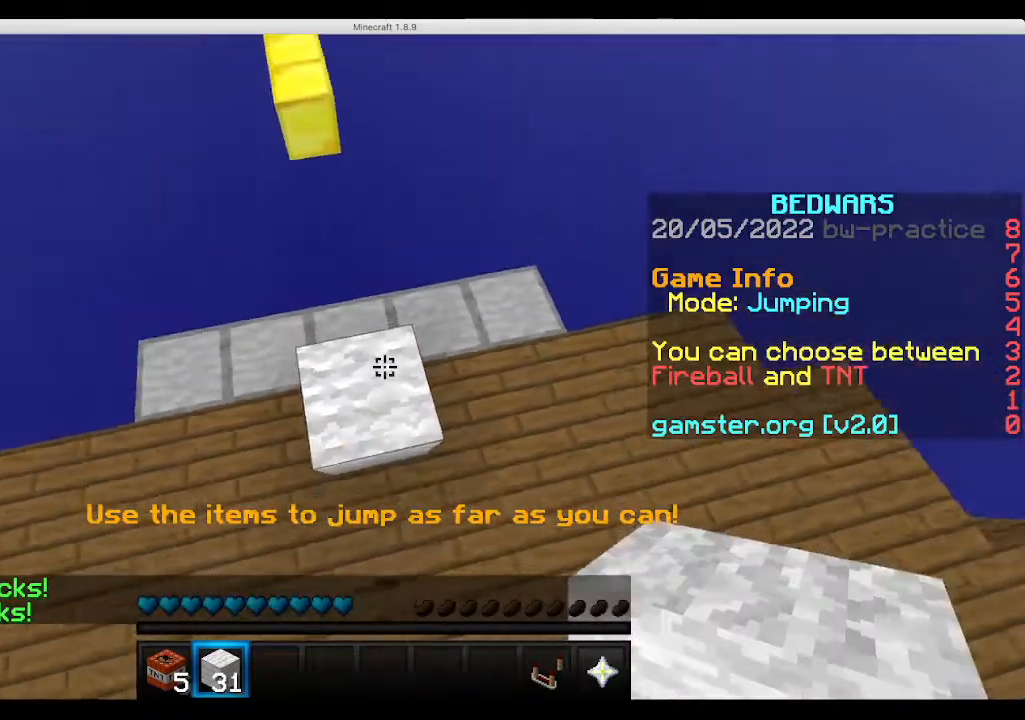
{"keys": ["w"], "mouse": []}